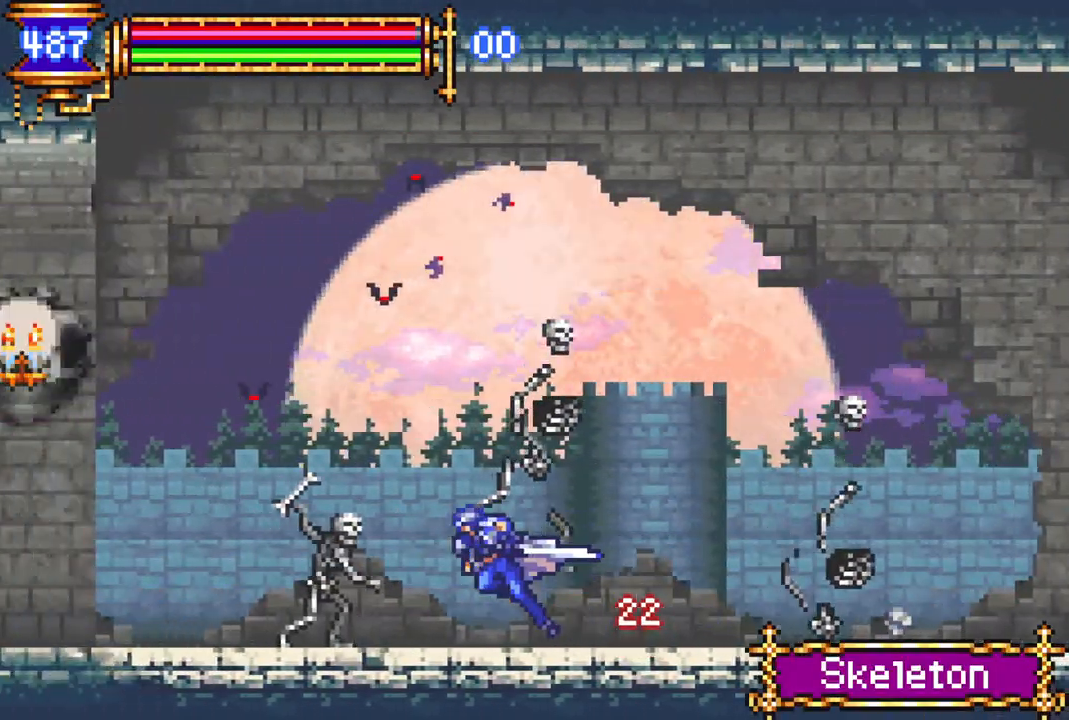
Gameplay with a controller (PlayStation layout); each line is a JSON object with the inputs held at the frame after it. "events" lists button and stick changes between this image and that frame as [ms after this image, input, new state], when the widget could be followed in between.
{"buttons": ["R1", "DPAD_LEFT"], "left_stick": "center", "right_stick": "center", "events": []}
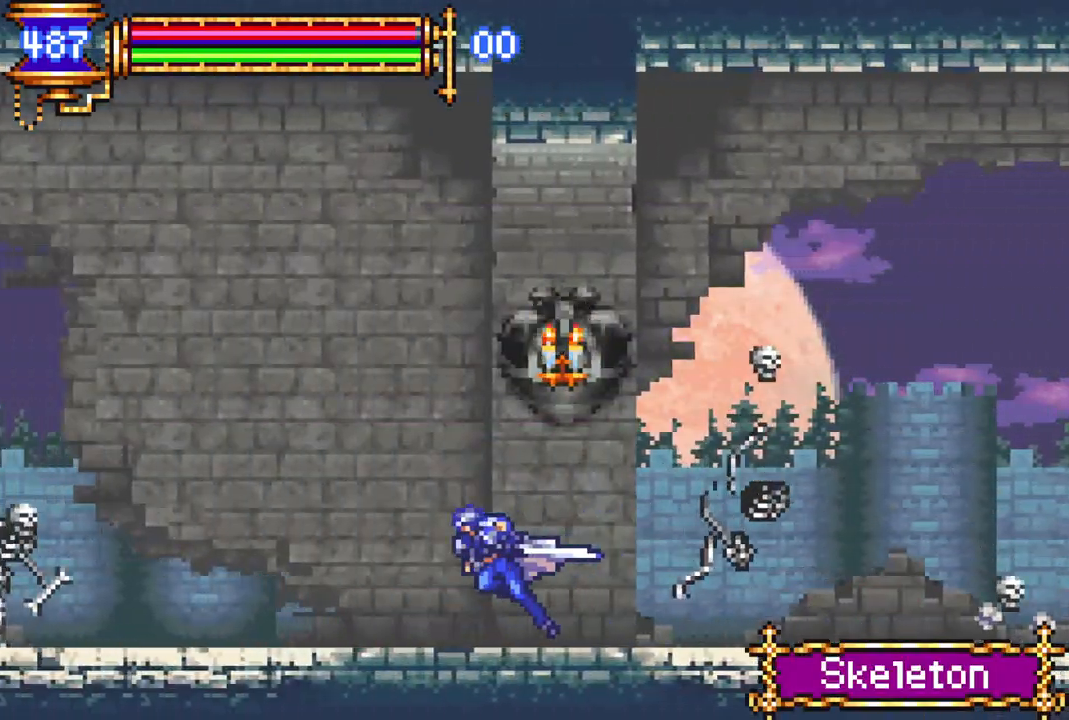
{"buttons": ["R1", "DPAD_LEFT"], "left_stick": "center", "right_stick": "center", "events": [[400, "CROSS", "down"], [483, "CROSS", "up"]]}
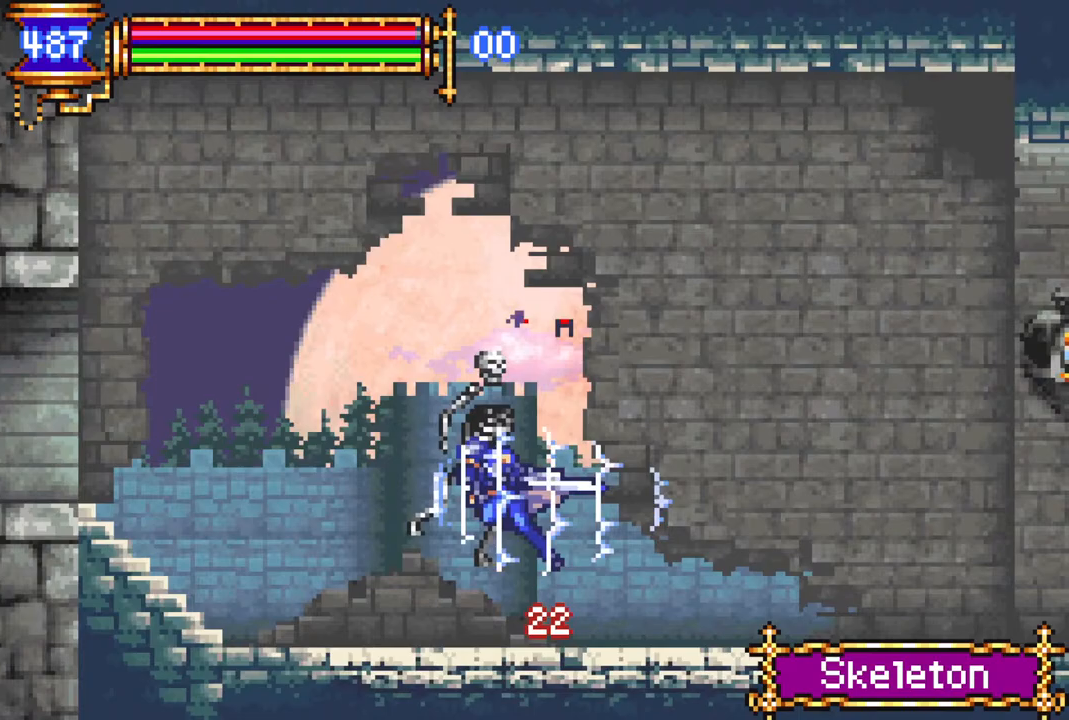
{"buttons": ["R1", "DPAD_LEFT"], "left_stick": "center", "right_stick": "center", "events": [[433, "CROSS", "down"], [467, "CROSS", "up"]]}
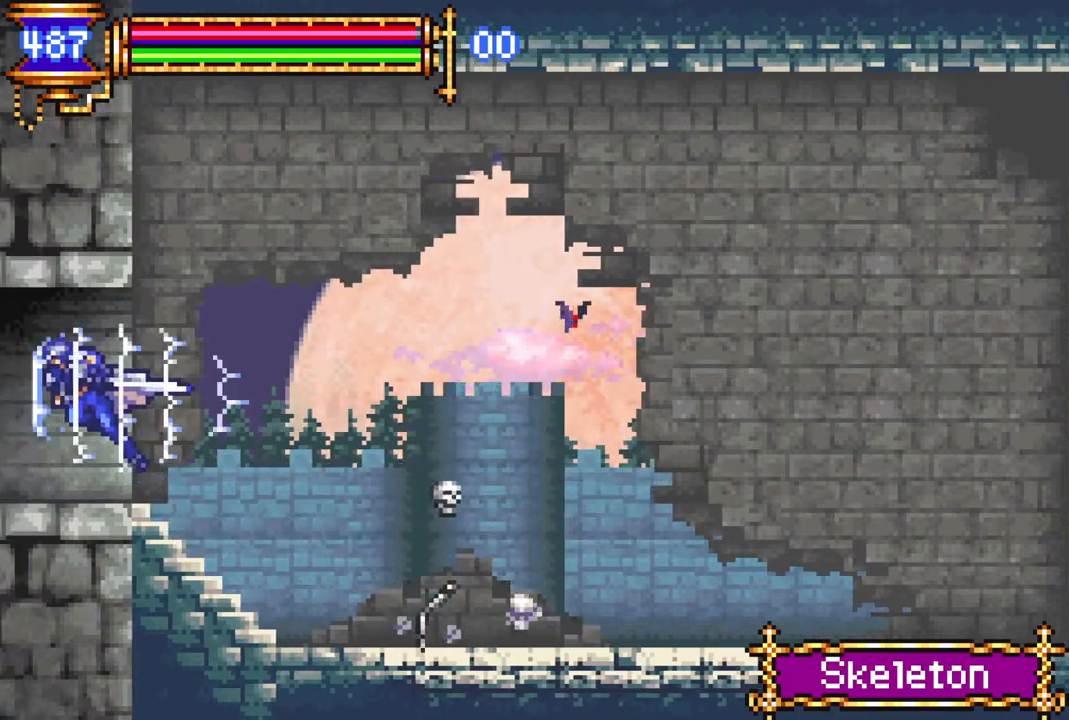
{"buttons": ["R1", "DPAD_LEFT"], "left_stick": "center", "right_stick": "center", "events": []}
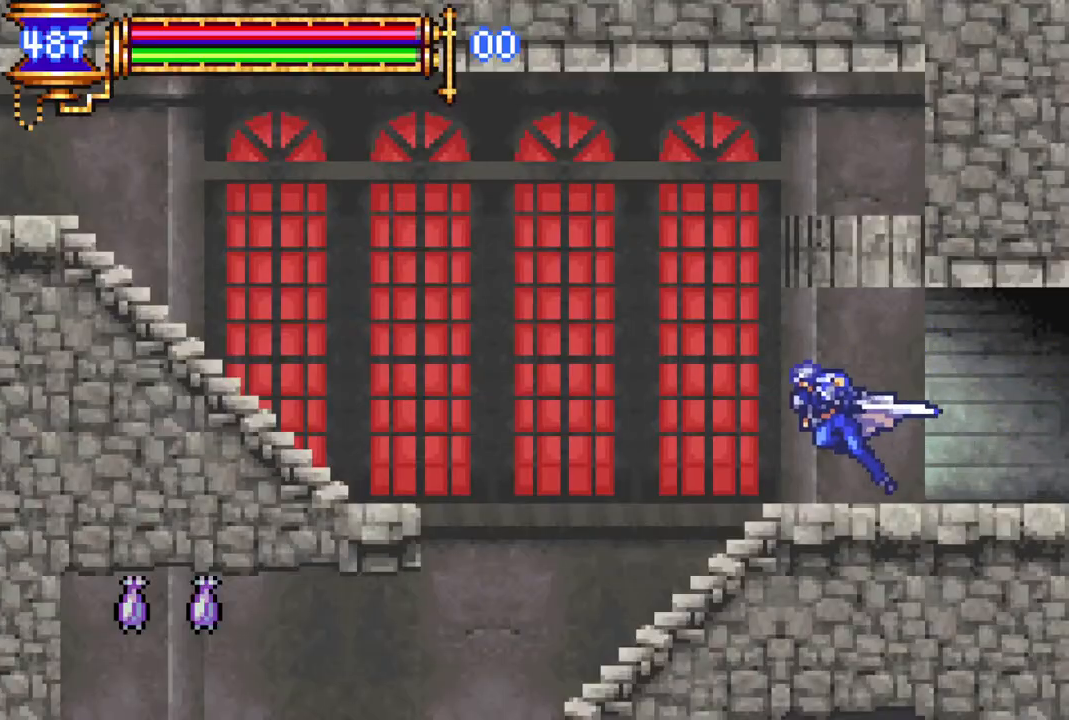
{"buttons": ["R1", "DPAD_LEFT"], "left_stick": "center", "right_stick": "center", "events": [[367, "DPAD_LEFT", "up"], [400, "DPAD_LEFT", "down"]]}
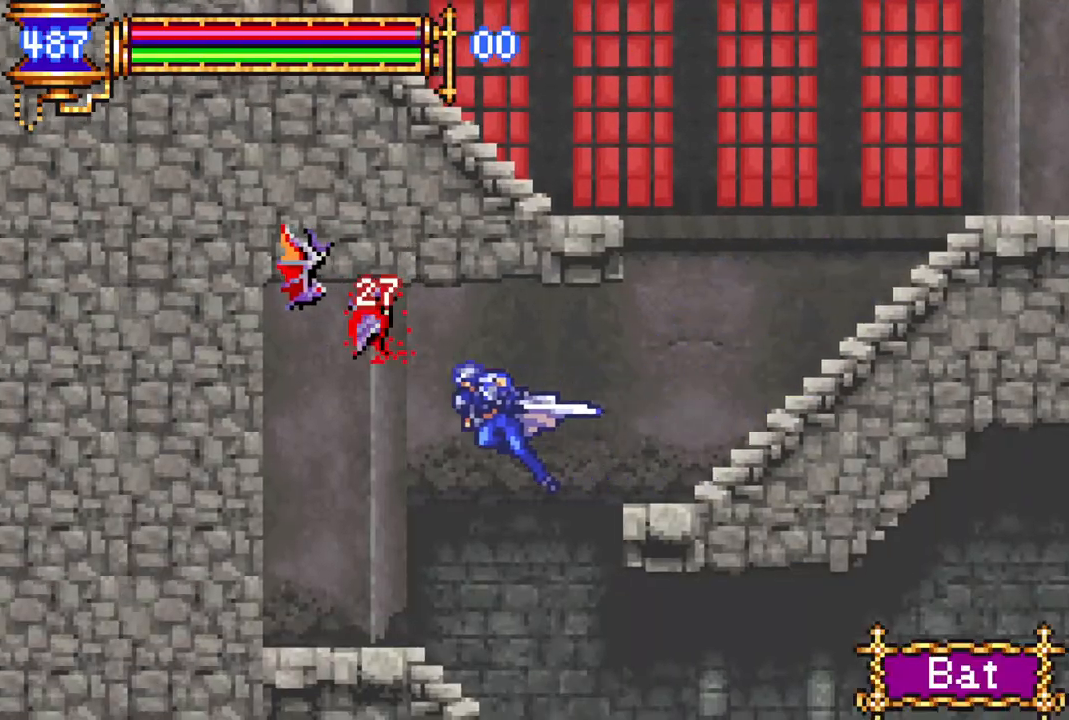
{"buttons": ["R1", "DPAD_RIGHT"], "left_stick": "center", "right_stick": "center", "events": [[33, "DPAD_LEFT", "up"], [100, "DPAD_RIGHT", "down"]]}
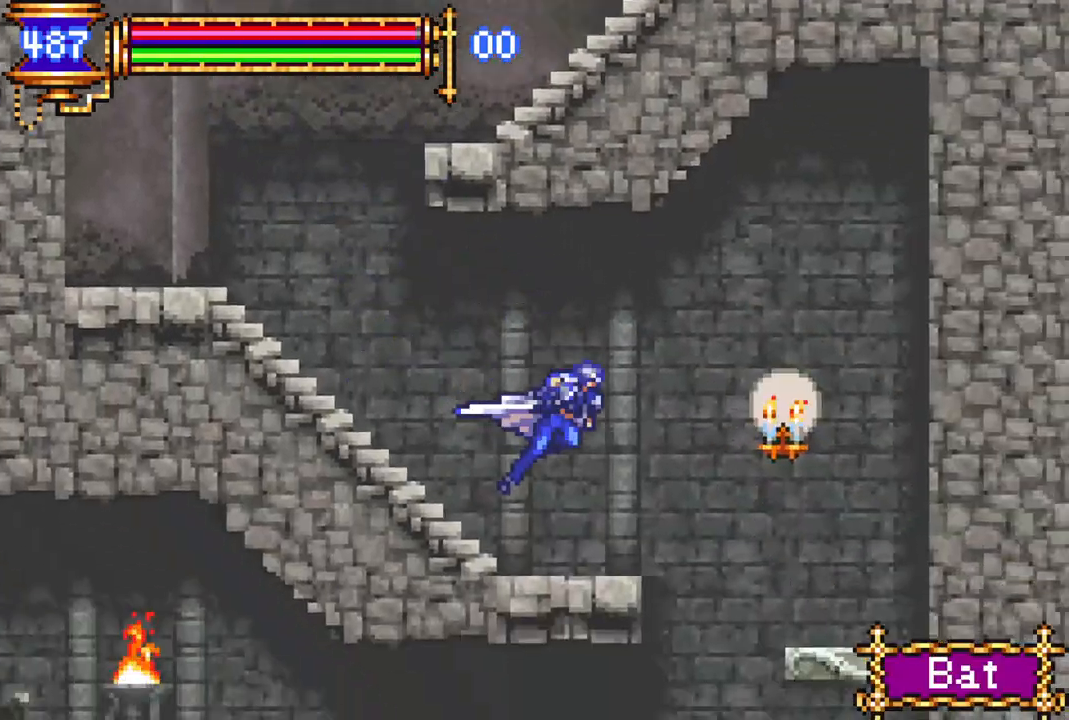
{"buttons": ["R1"], "left_stick": "center", "right_stick": "center", "events": [[83, "DPAD_RIGHT", "up"], [333, "DPAD_LEFT", "down"], [450, "DPAD_LEFT", "up"]]}
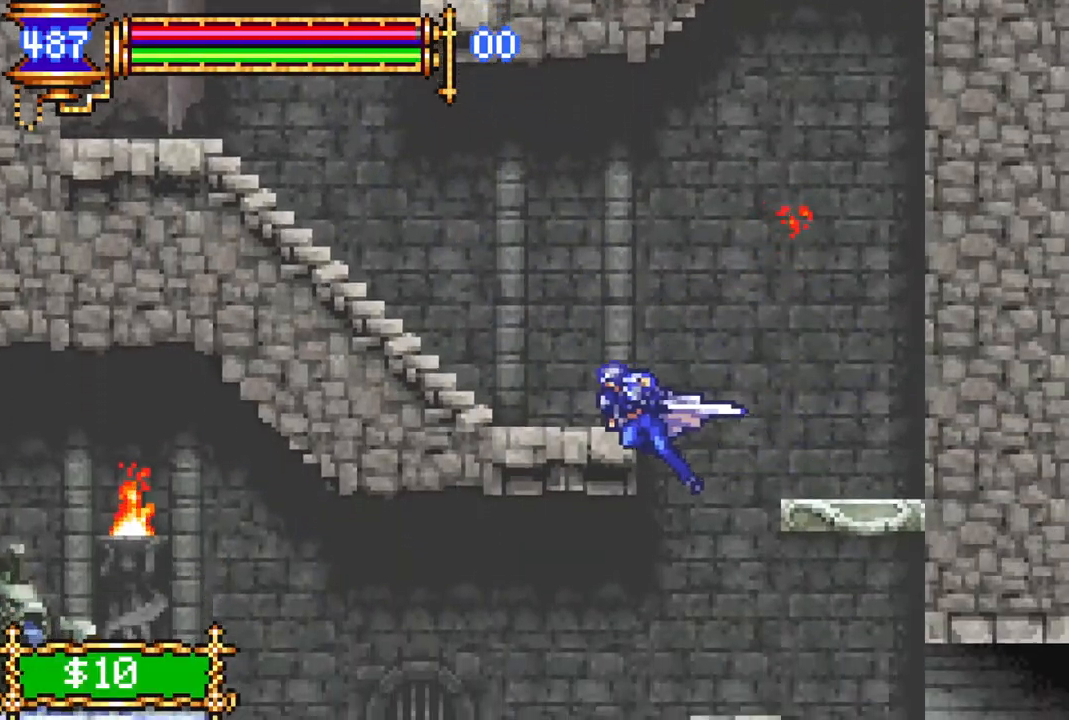
{"buttons": ["R1", "DPAD_RIGHT"], "left_stick": "center", "right_stick": "center", "events": [[83, "DPAD_RIGHT", "down"], [233, "DPAD_RIGHT", "up"], [333, "DPAD_RIGHT", "down"]]}
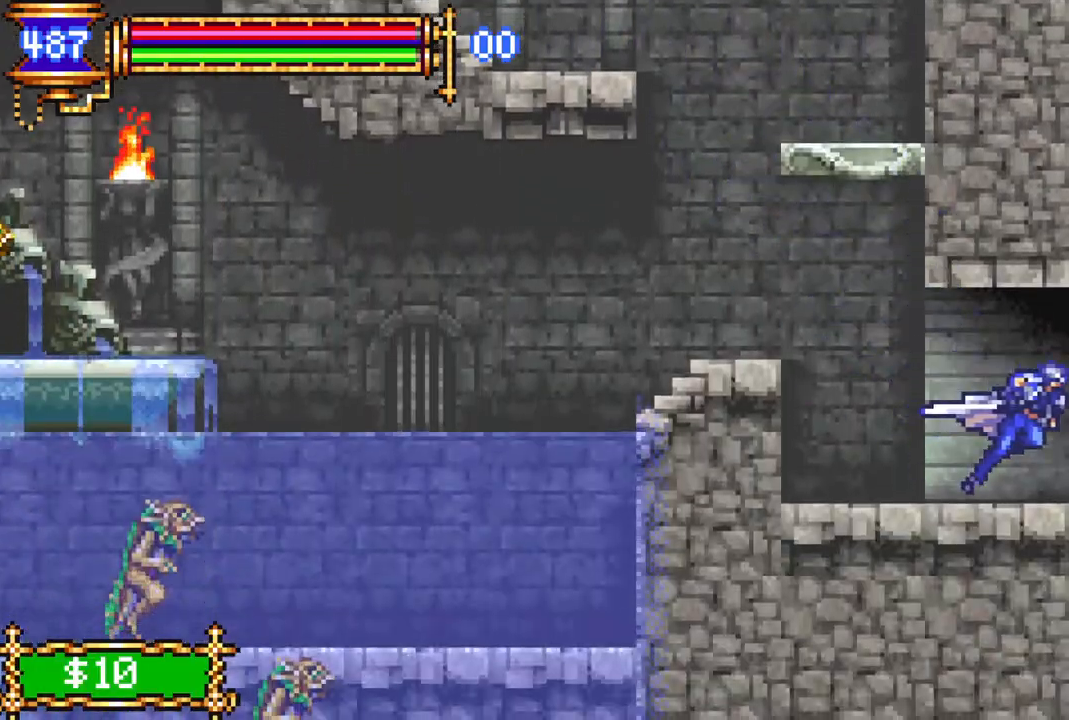
{"buttons": ["R1", "DPAD_RIGHT"], "left_stick": "center", "right_stick": "center", "events": []}
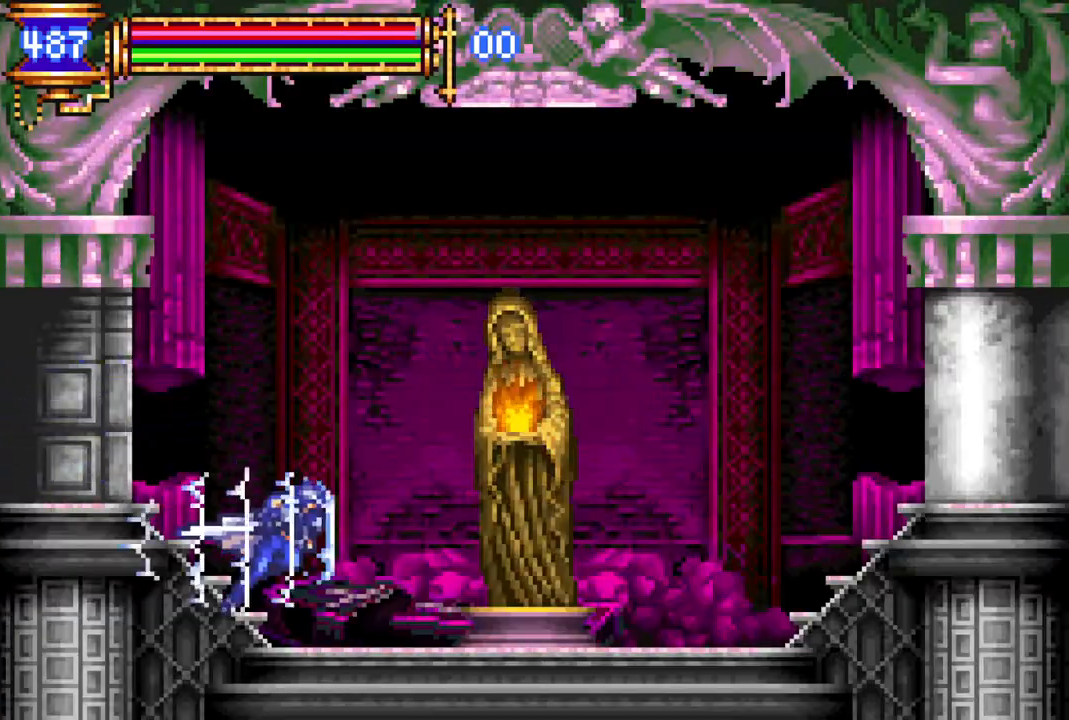
{"buttons": [], "left_stick": "center", "right_stick": "center", "events": [[150, "R1", "up"], [200, "DPAD_RIGHT", "up"], [300, "DPAD_UP", "down"], [400, "CROSS", "down"], [417, "DPAD_UP", "up"], [467, "CROSS", "up"]]}
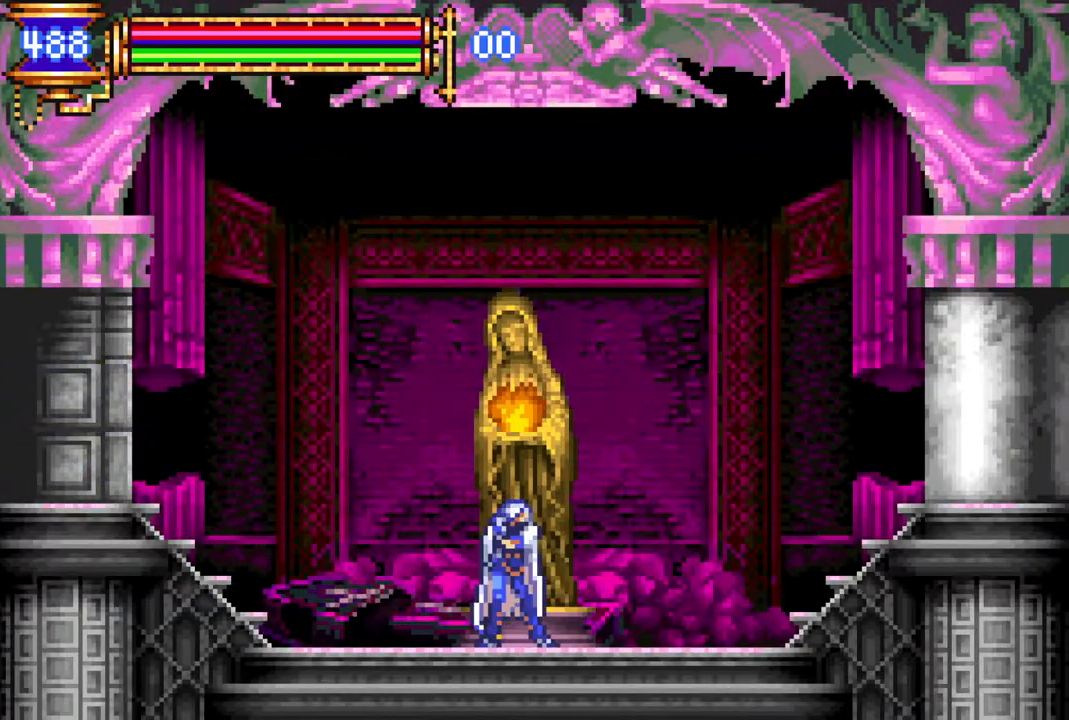
{"buttons": ["R1"], "left_stick": "center", "right_stick": "center", "events": [[417, "R1", "down"]]}
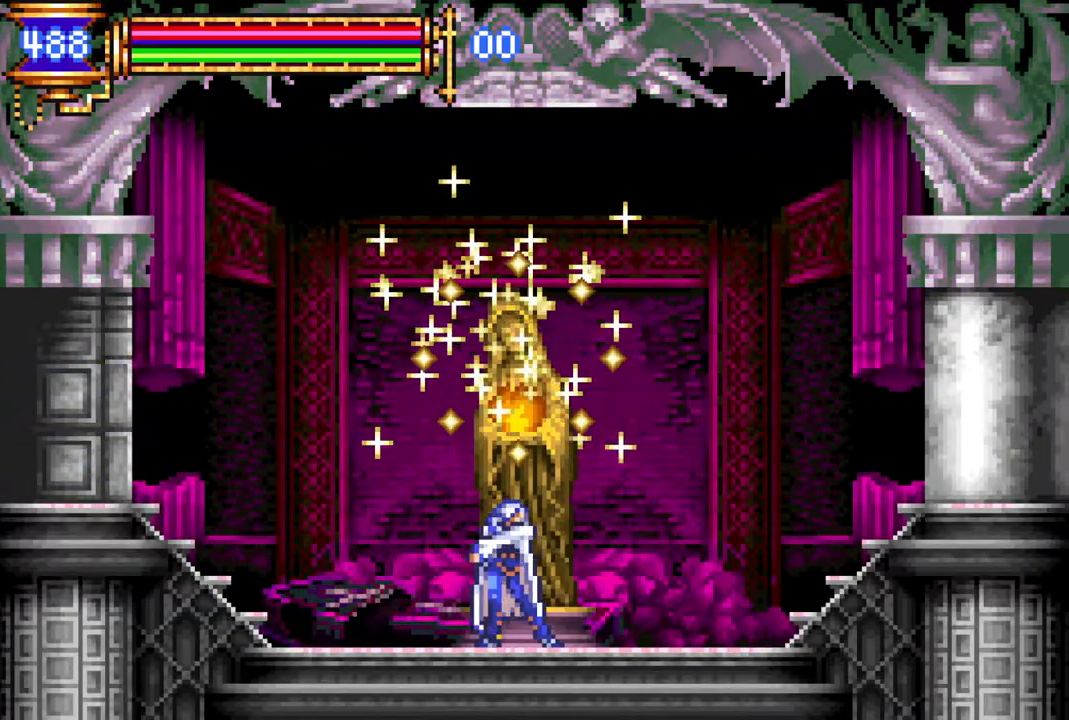
{"buttons": ["R1"], "left_stick": "center", "right_stick": "center", "events": []}
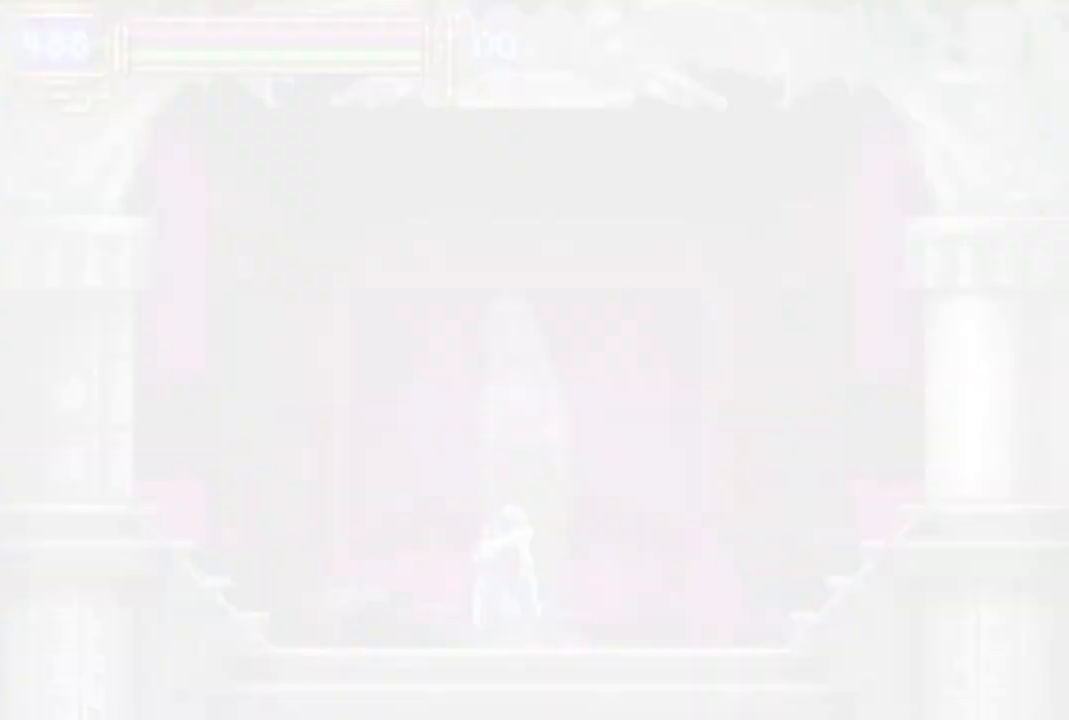
{"buttons": ["R1"], "left_stick": "center", "right_stick": "center", "events": [[50, "R1", "up"], [300, "R1", "down"]]}
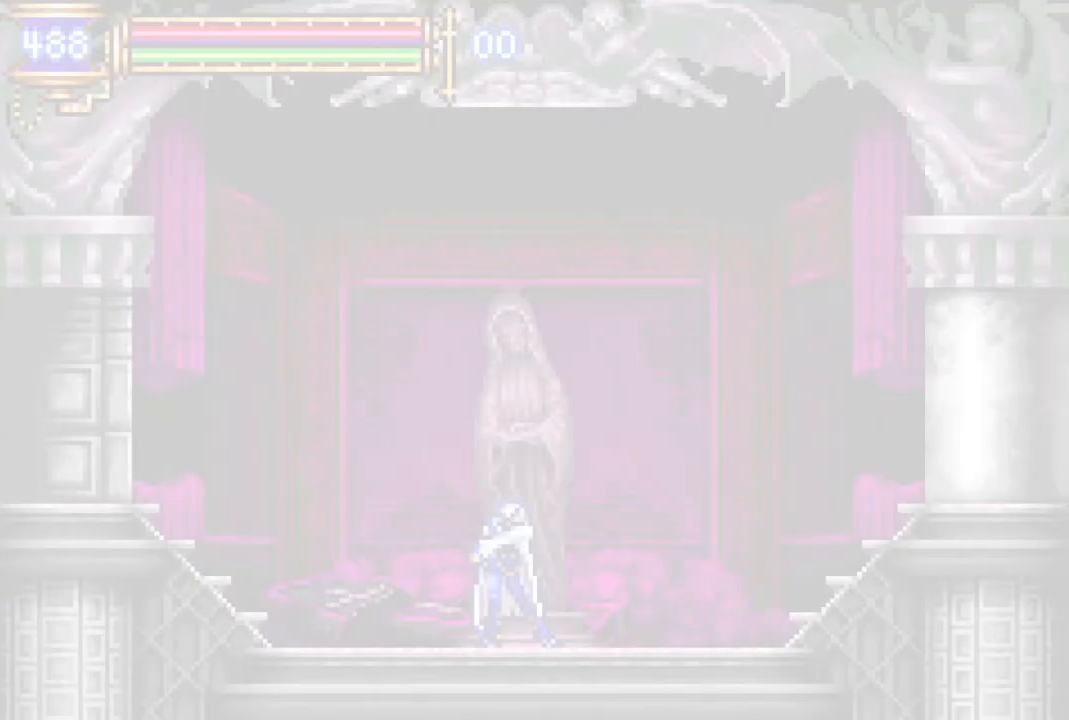
{"buttons": ["R1"], "left_stick": "center", "right_stick": "center", "events": []}
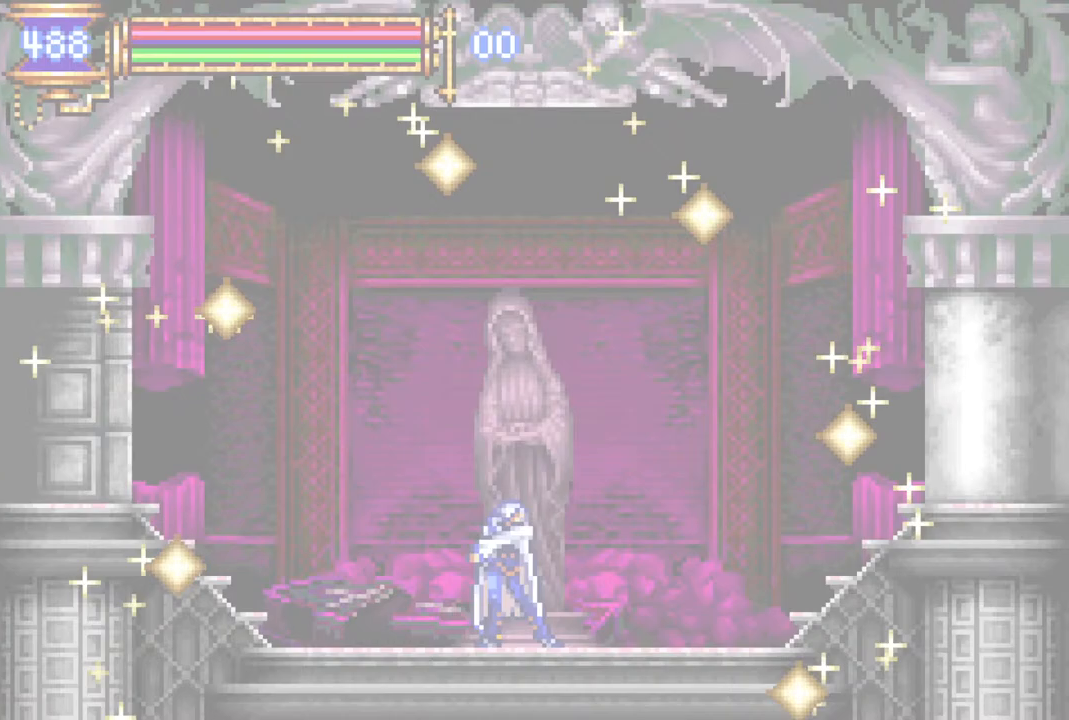
{"buttons": ["R1", "DPAD_LEFT"], "left_stick": "center", "right_stick": "center", "events": [[117, "R1", "up"], [417, "DPAD_LEFT", "down"], [500, "R1", "down"]]}
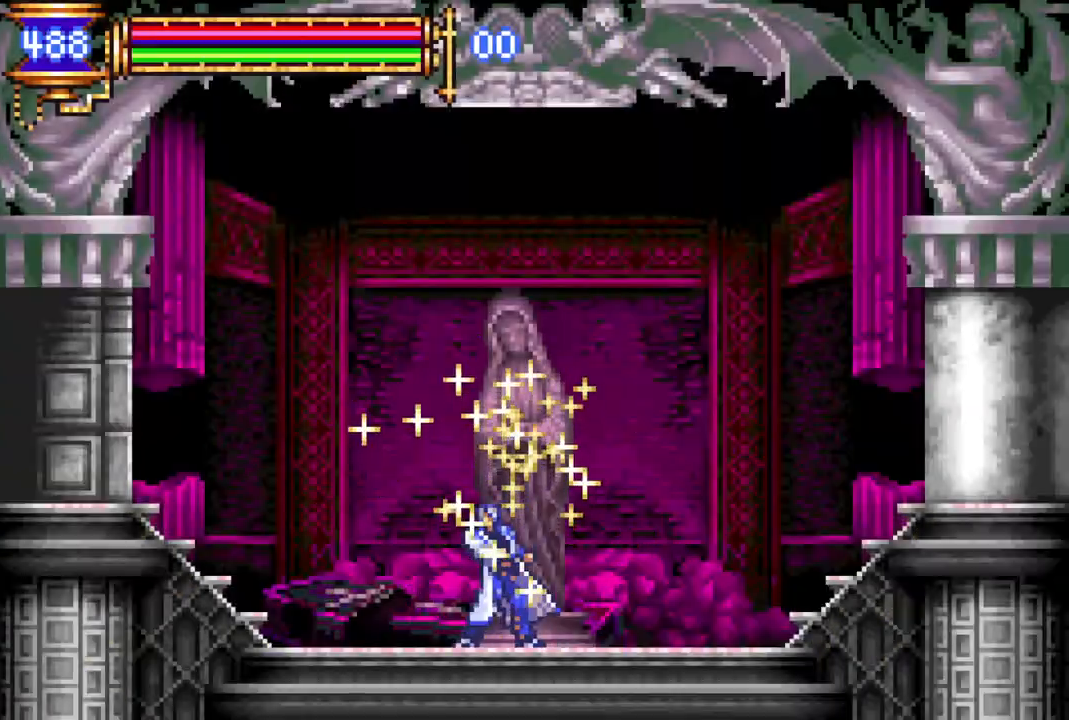
{"buttons": ["R1", "DPAD_LEFT"], "left_stick": "center", "right_stick": "center", "events": []}
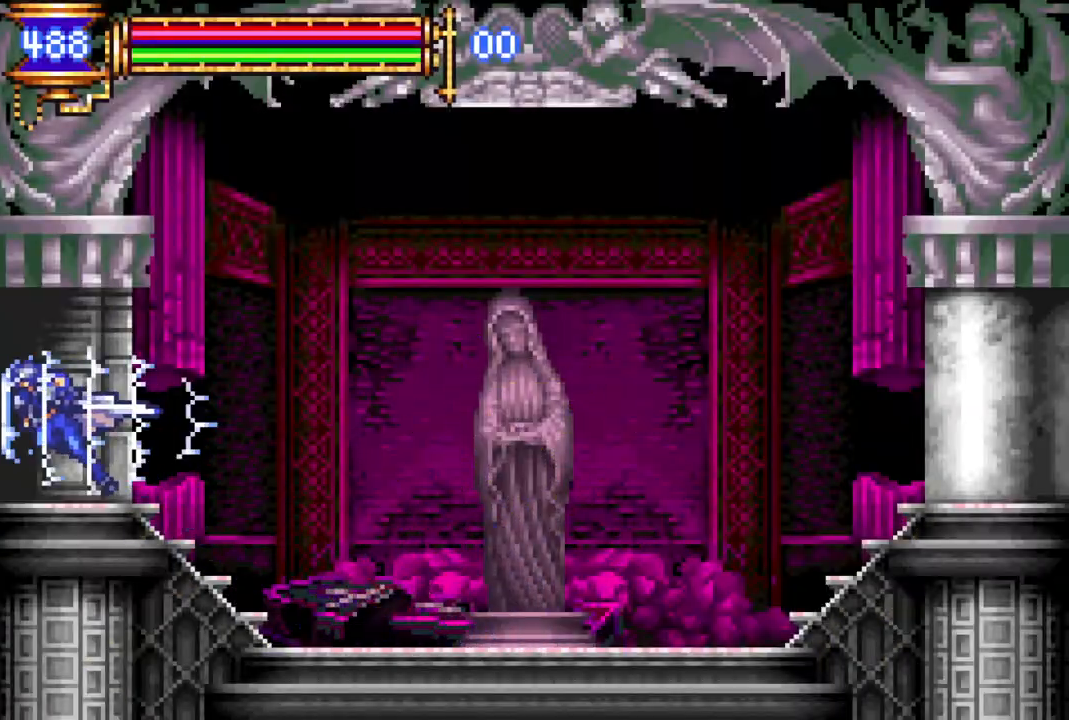
{"buttons": ["CROSS"], "left_stick": "center", "right_stick": "center", "events": [[317, "DPAD_LEFT", "up"], [317, "R1", "up"], [433, "CROSS", "down"], [433, "DPAD_RIGHT", "down"], [467, "DPAD_RIGHT", "up"]]}
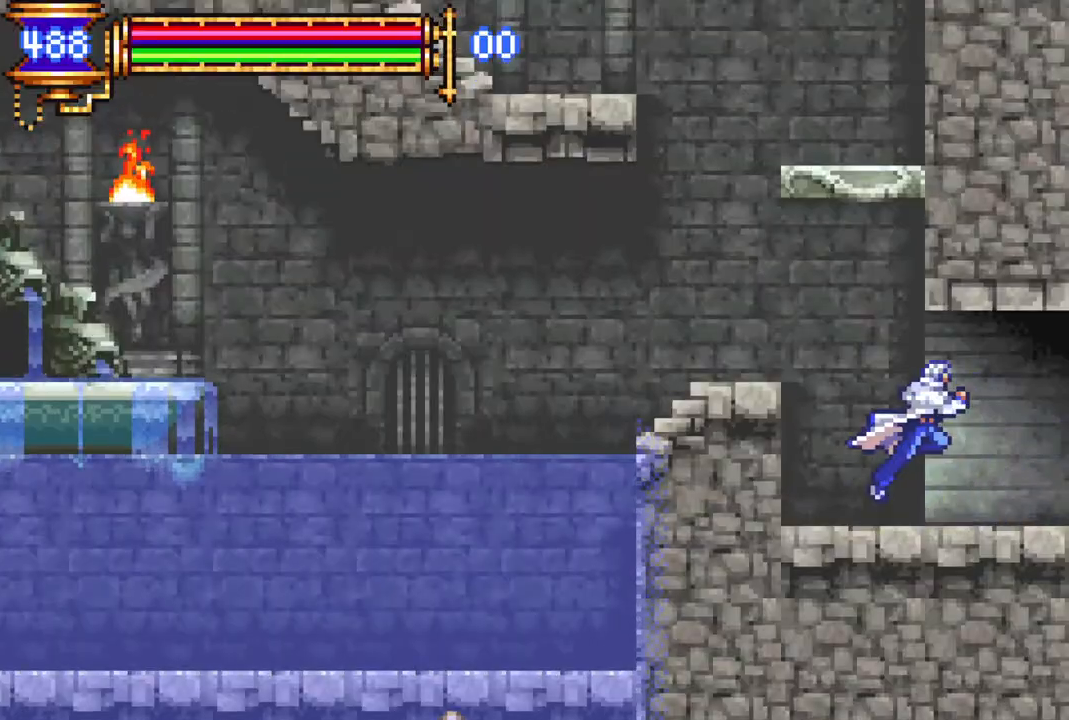
{"buttons": ["CROSS", "DPAD_LEFT"], "left_stick": "center", "right_stick": "center", "events": [[33, "DPAD_RIGHT", "down"], [67, "DPAD_RIGHT", "up"], [183, "CROSS", "up"], [183, "DPAD_LEFT", "down"], [450, "CROSS", "down"]]}
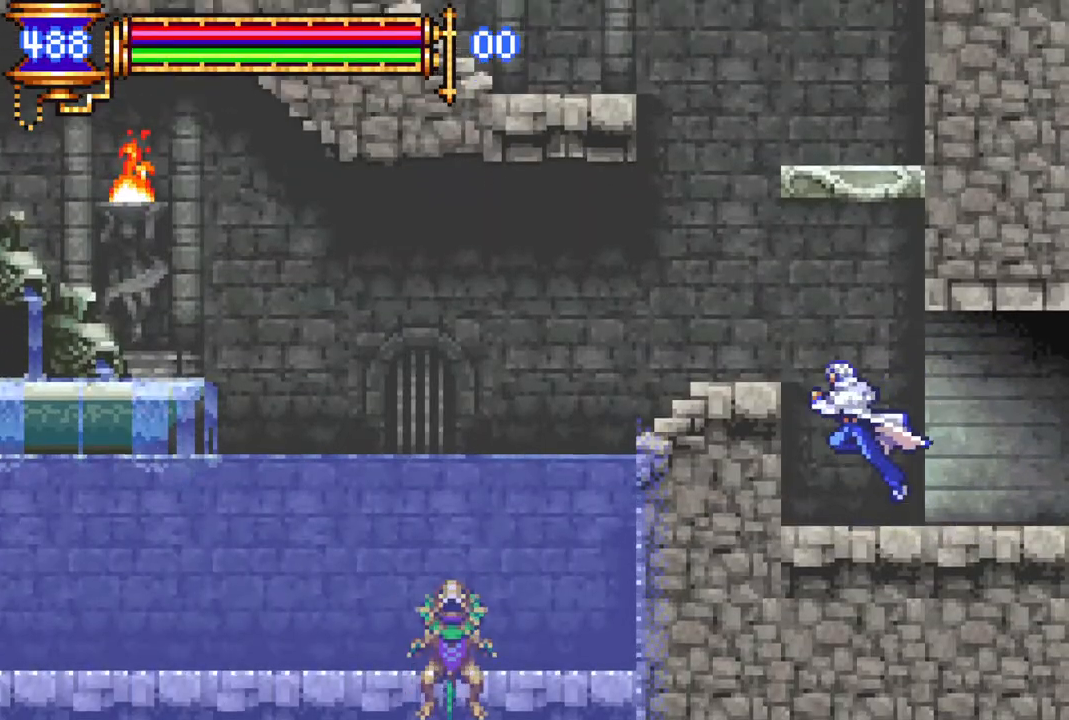
{"buttons": [], "left_stick": "center", "right_stick": "center", "events": [[183, "CROSS", "up"], [183, "DPAD_LEFT", "up"]]}
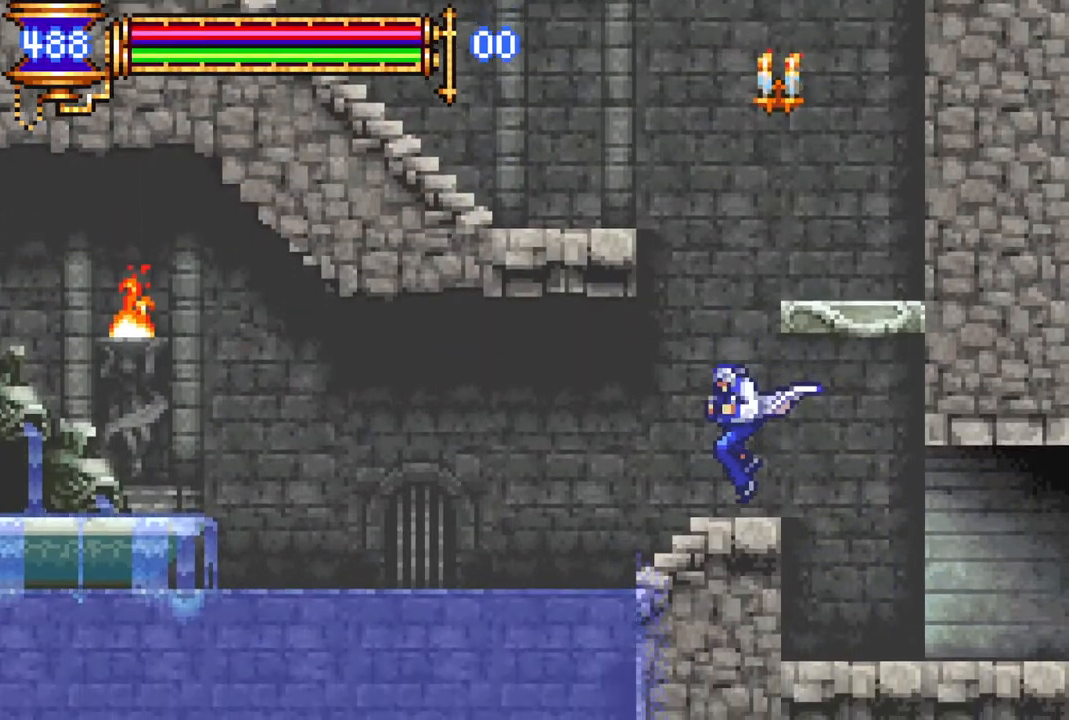
{"buttons": ["CROSS", "R1", "DPAD_LEFT"], "left_stick": "center", "right_stick": "center", "events": [[33, "CROSS", "down"], [200, "DPAD_RIGHT", "down"], [217, "CROSS", "up"], [300, "CROSS", "down"], [317, "DPAD_RIGHT", "up"], [333, "R1", "down"], [350, "DPAD_LEFT", "down"]]}
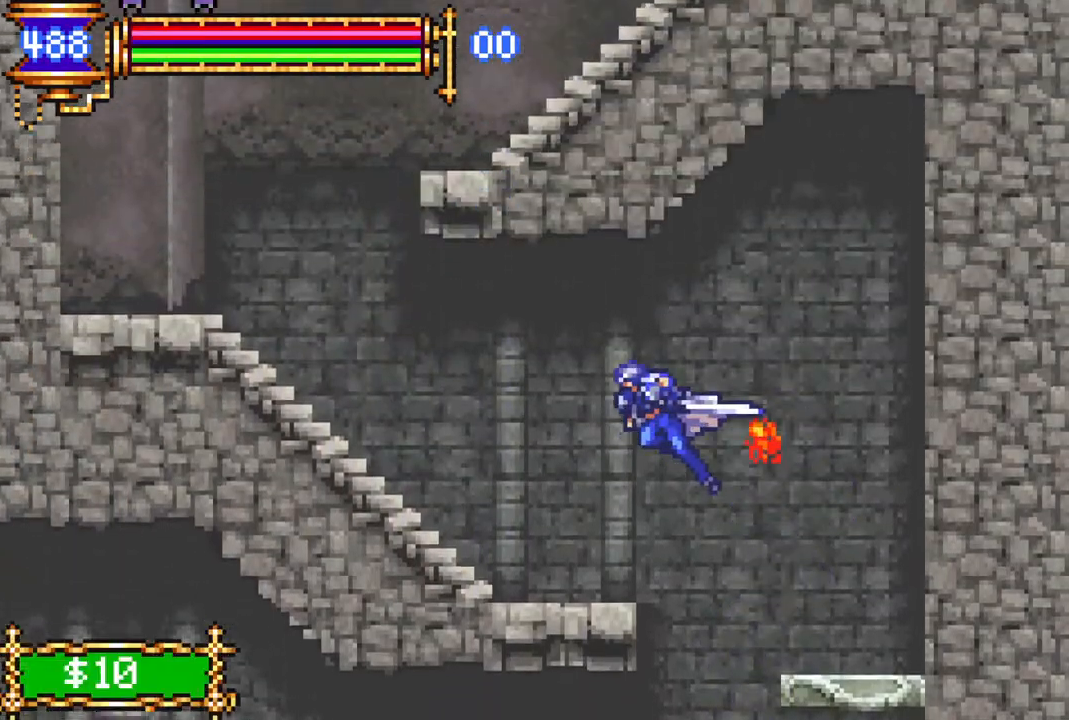
{"buttons": ["CROSS"], "left_stick": "center", "right_stick": "center", "events": [[233, "CROSS", "up"], [417, "R1", "up"], [450, "DPAD_LEFT", "up"], [483, "CROSS", "down"]]}
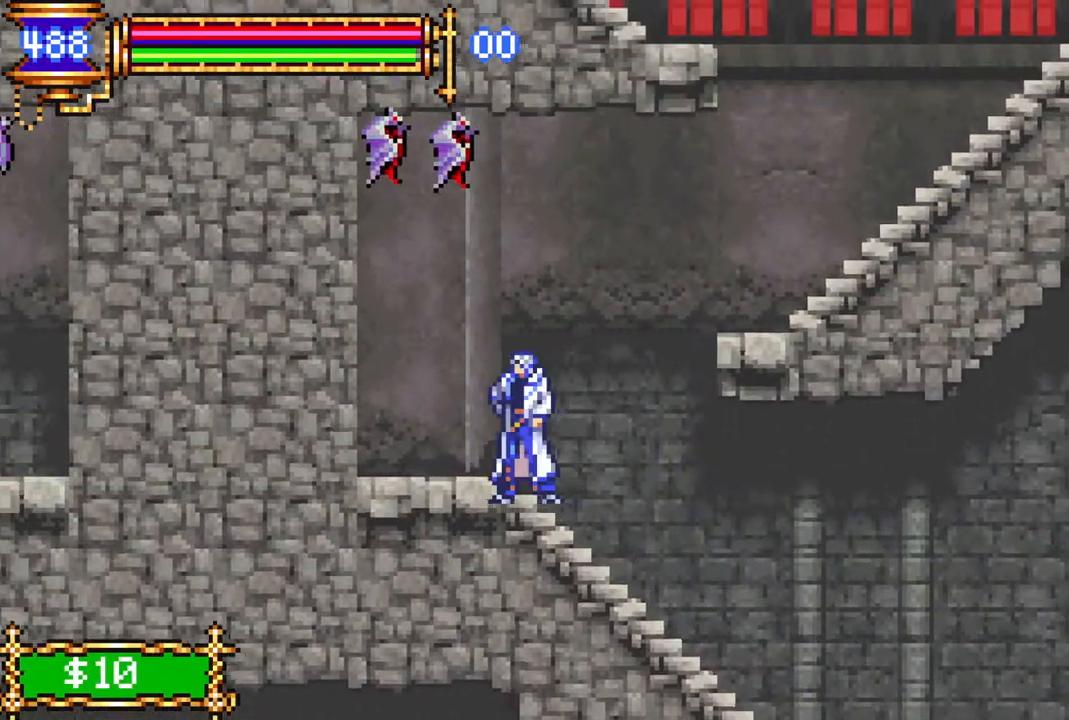
{"buttons": [], "left_stick": "center", "right_stick": "center", "events": [[17, "DPAD_RIGHT", "down"], [50, "R1", "down"], [417, "CROSS", "up"], [467, "DPAD_RIGHT", "up"], [467, "R1", "up"]]}
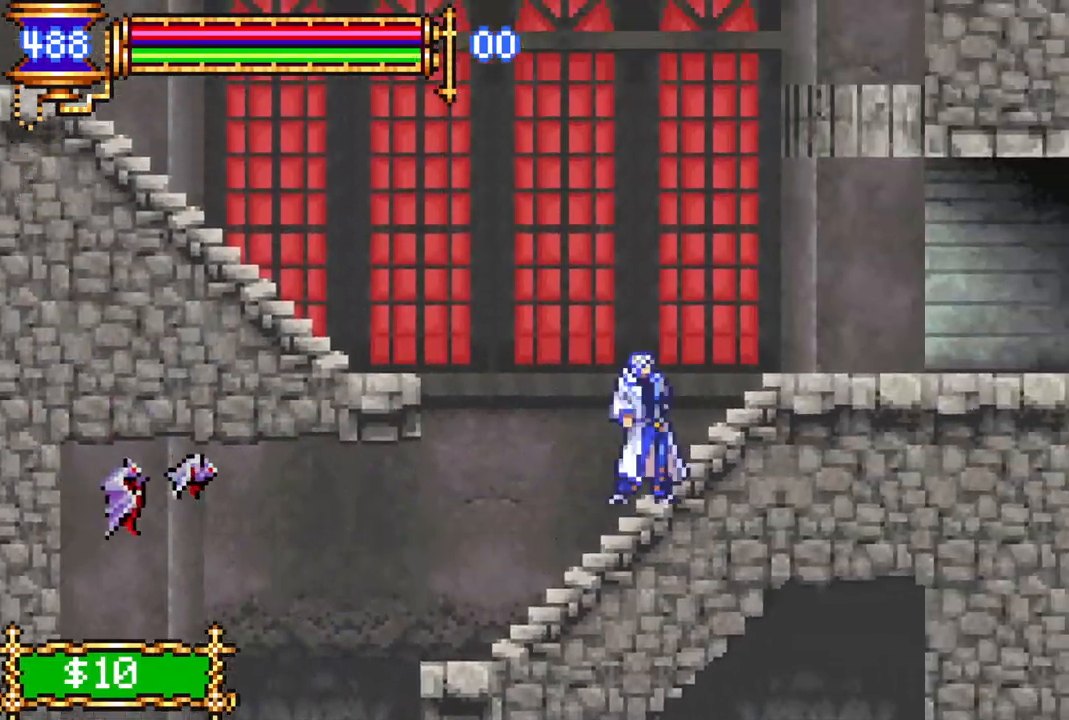
{"buttons": ["CROSS", "R1", "DPAD_LEFT"], "left_stick": "center", "right_stick": "center", "events": [[17, "DPAD_LEFT", "down"], [33, "CROSS", "down"], [83, "R1", "down"]]}
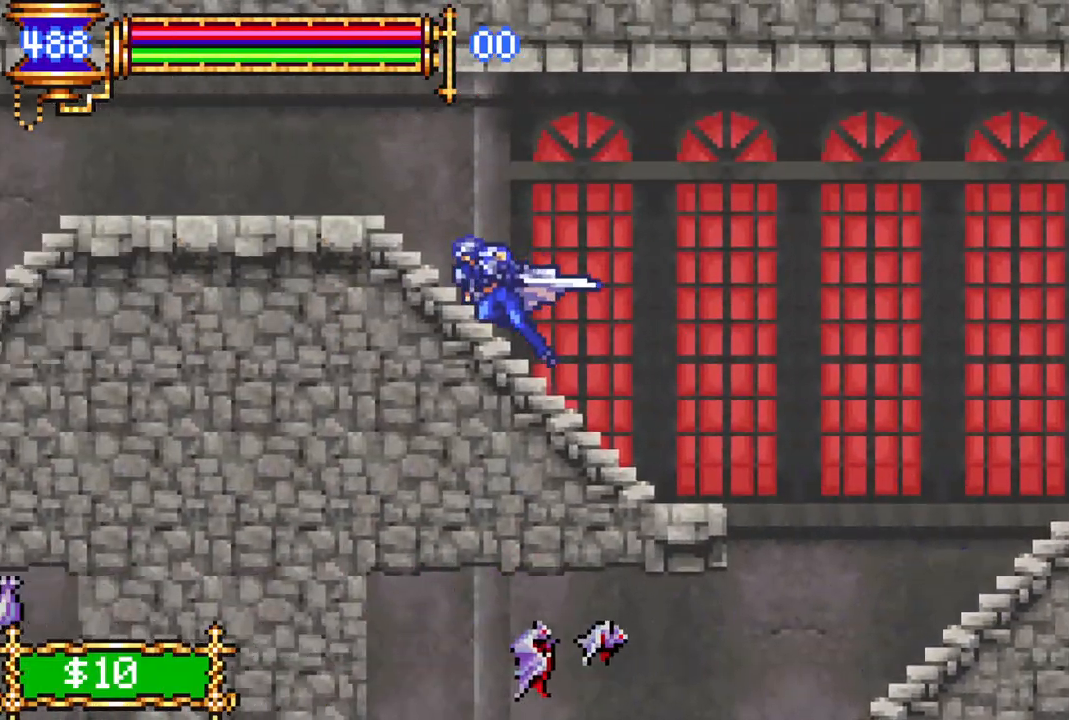
{"buttons": ["R1", "DPAD_LEFT"], "left_stick": "center", "right_stick": "center", "events": [[50, "CROSS", "up"]]}
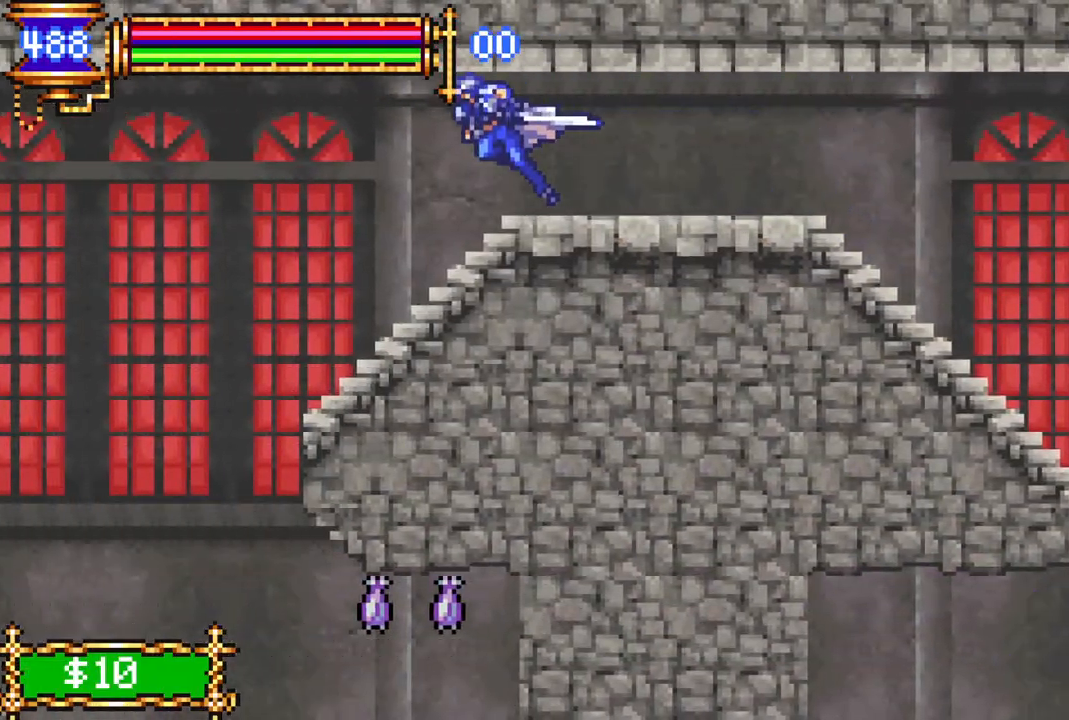
{"buttons": ["R1", "DPAD_LEFT"], "left_stick": "center", "right_stick": "center", "events": [[183, "CROSS", "down"], [217, "CROSS", "up"]]}
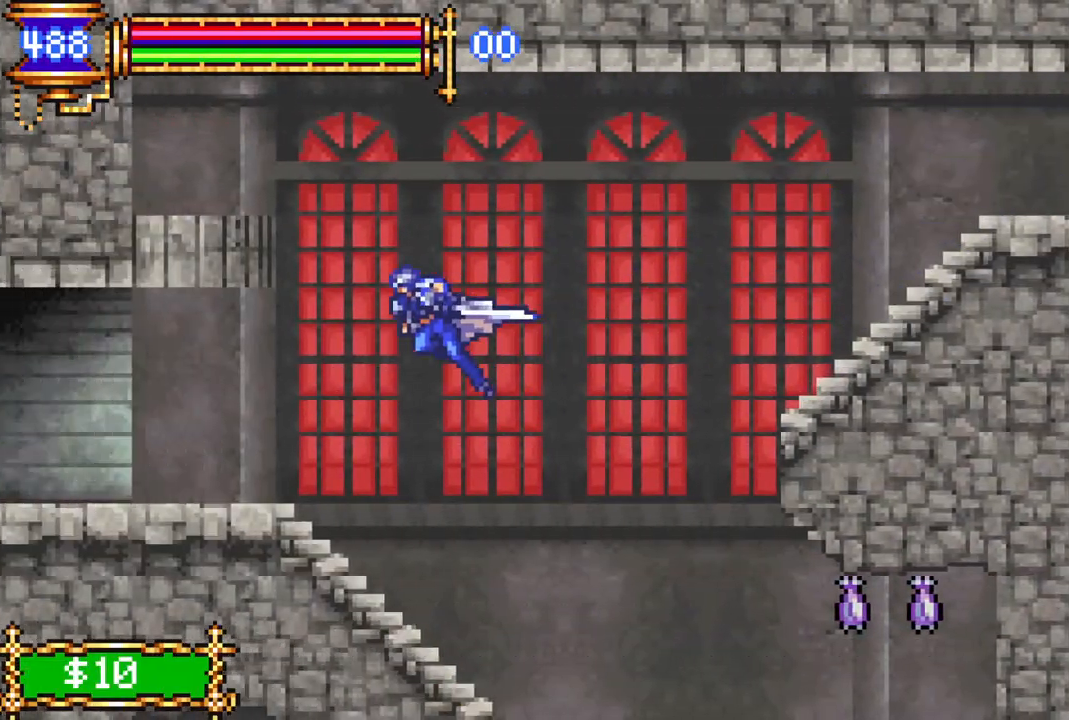
{"buttons": ["R1", "DPAD_LEFT"], "left_stick": "center", "right_stick": "center", "events": []}
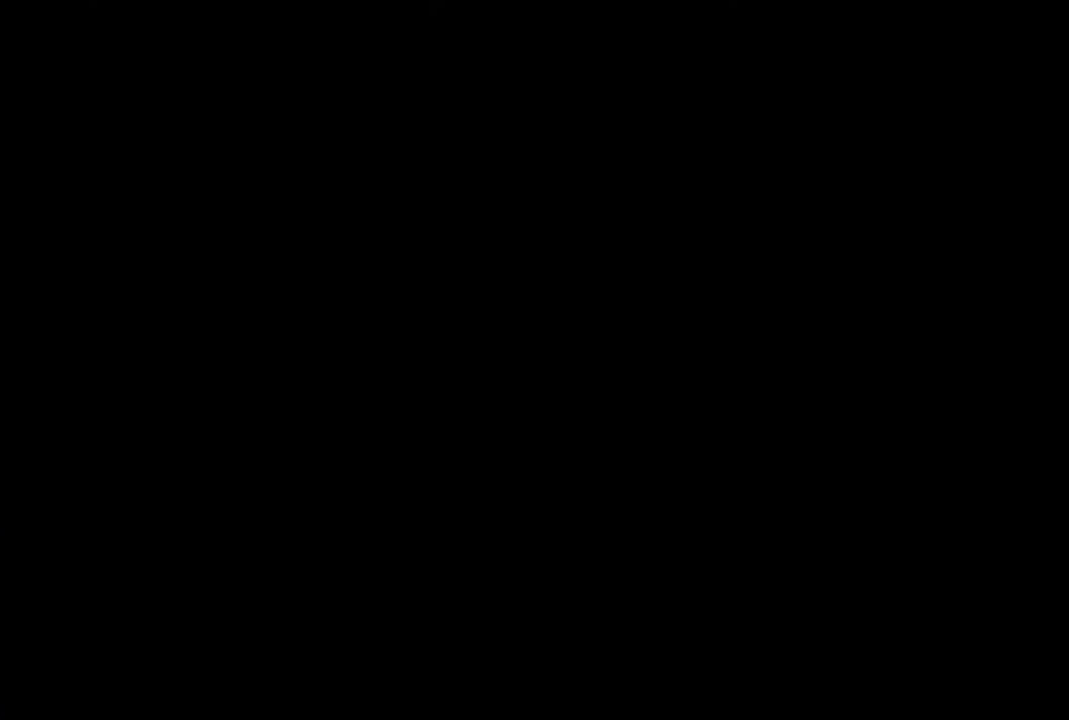
{"buttons": ["R1", "DPAD_LEFT"], "left_stick": "center", "right_stick": "center", "events": []}
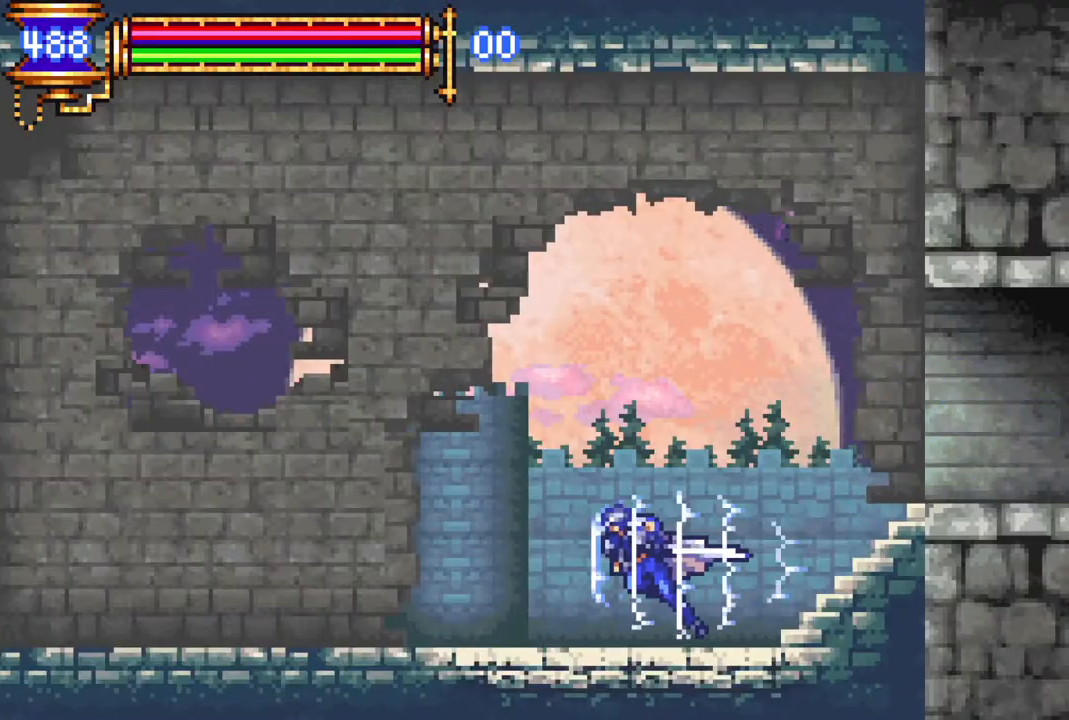
{"buttons": ["CROSS", "R1", "DPAD_LEFT"], "left_stick": "center", "right_stick": "center", "events": [[450, "CROSS", "down"]]}
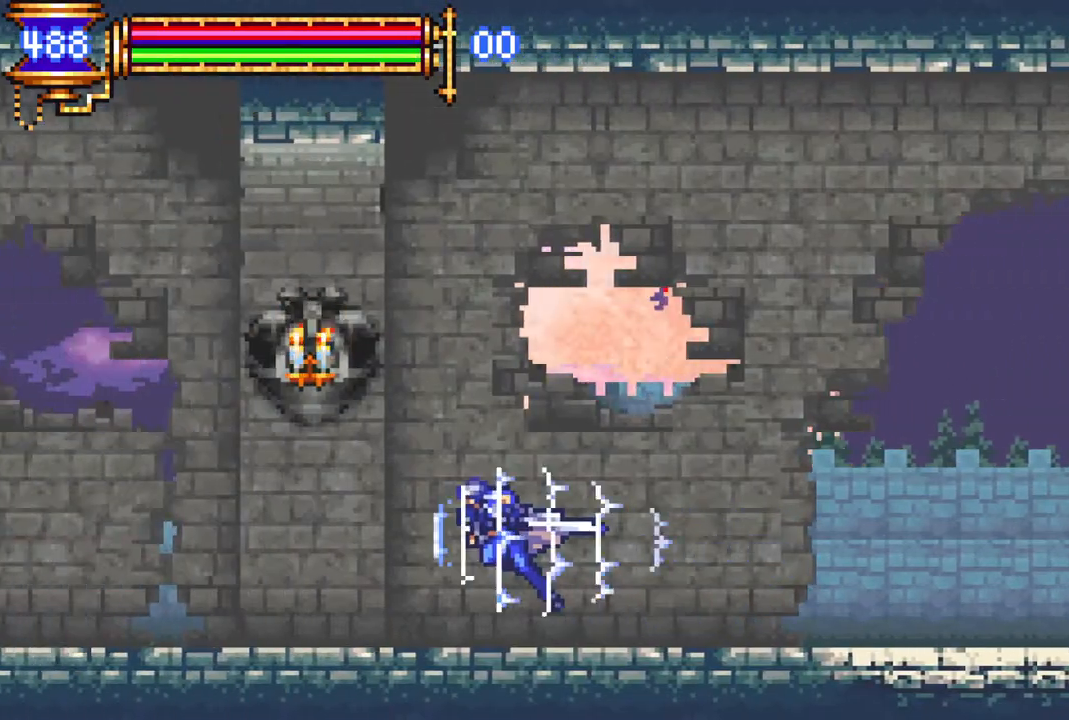
{"buttons": ["R1", "DPAD_LEFT"], "left_stick": "center", "right_stick": "center", "events": [[100, "CROSS", "up"]]}
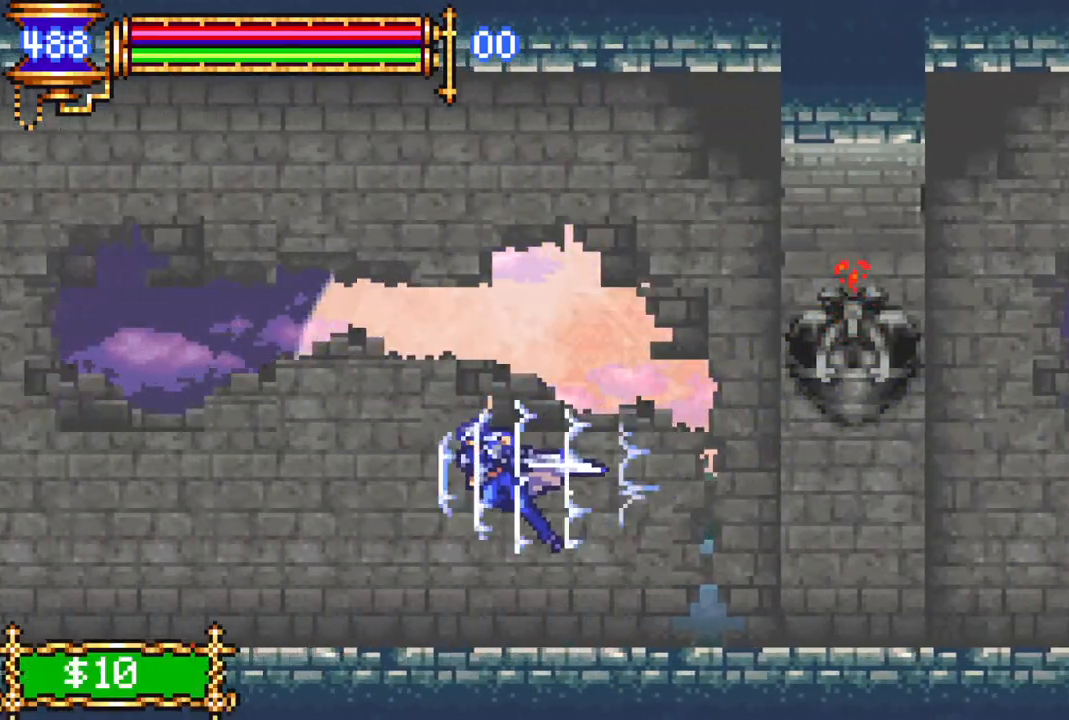
{"buttons": ["CROSS", "R1", "DPAD_LEFT"], "left_stick": "center", "right_stick": "center", "events": [[450, "CROSS", "down"]]}